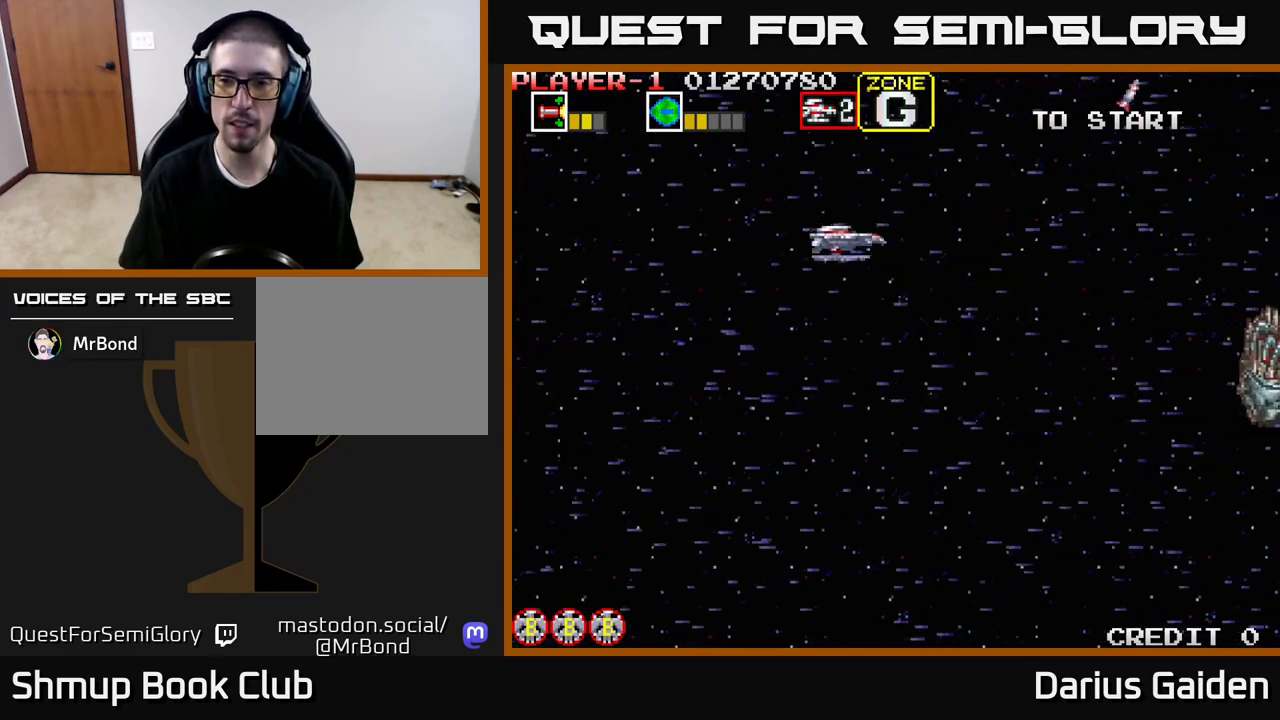
Gameplay with a controller (Xbox layout); each line is a JSON object with the inputs held at the frame after it. "events" lists button and stick changes between this image and that frame as [ms after this image, input, new state], when the widget could be followed in between. Not read: left_stick right_stick.
{"buttons": ["R2", "DPAD_DOWN"], "events": [[17, "R2", "down"], [33, "DPAD_RIGHT", "down"], [83, "DPAD_DOWN", "down"], [400, "DPAD_RIGHT", "up"]]}
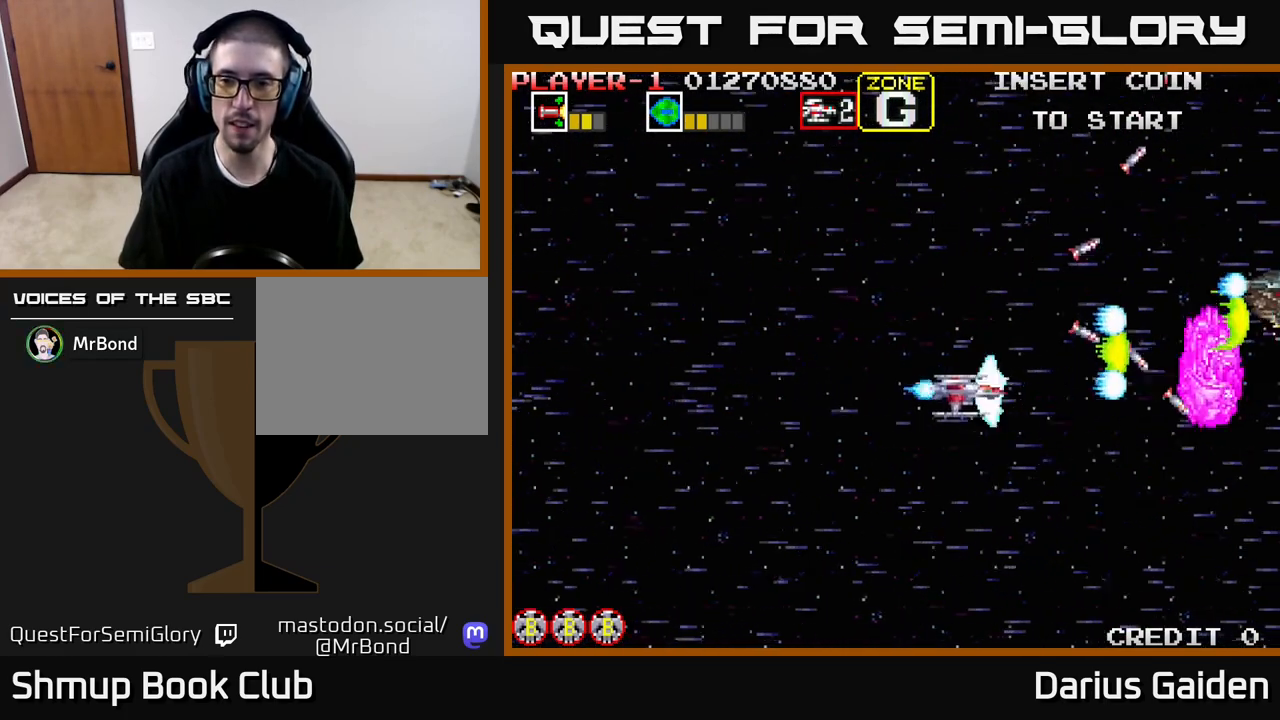
{"buttons": ["R2", "DPAD_UP"], "events": [[367, "DPAD_DOWN", "up"], [367, "DPAD_LEFT", "down"], [400, "DPAD_UP", "down"], [467, "DPAD_LEFT", "up"]]}
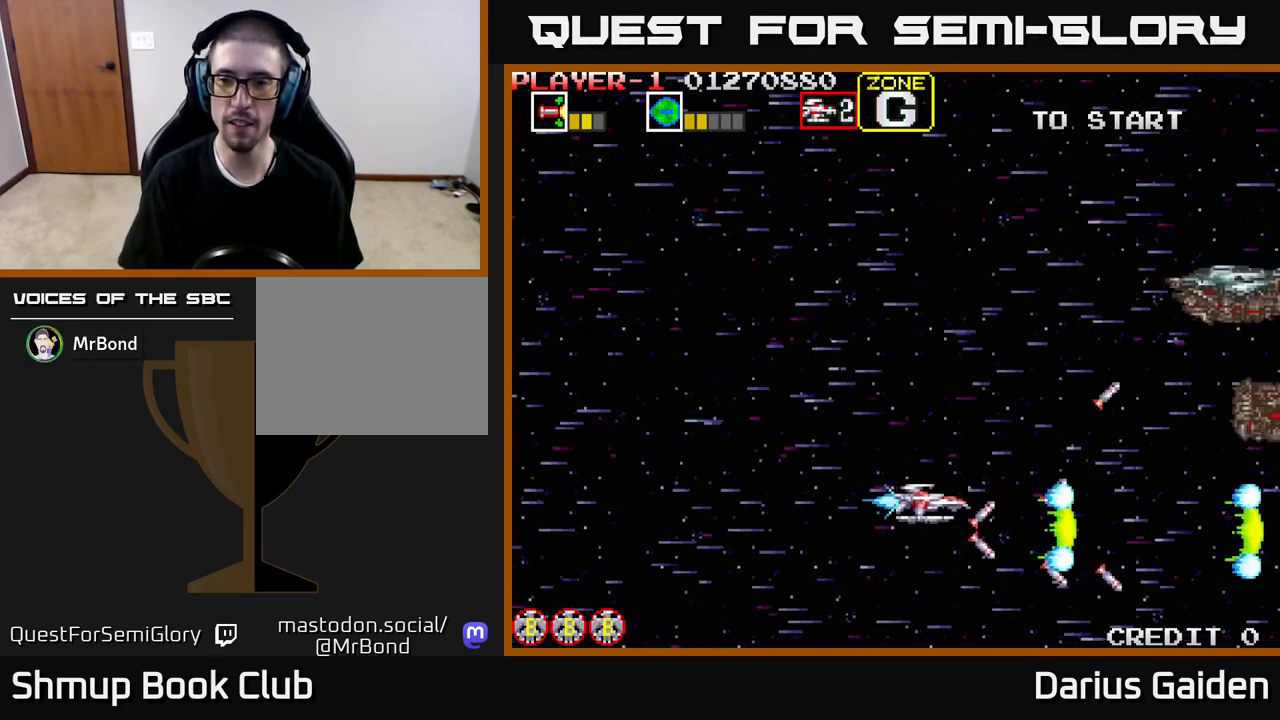
{"buttons": ["R2", "DPAD_UP"], "events": []}
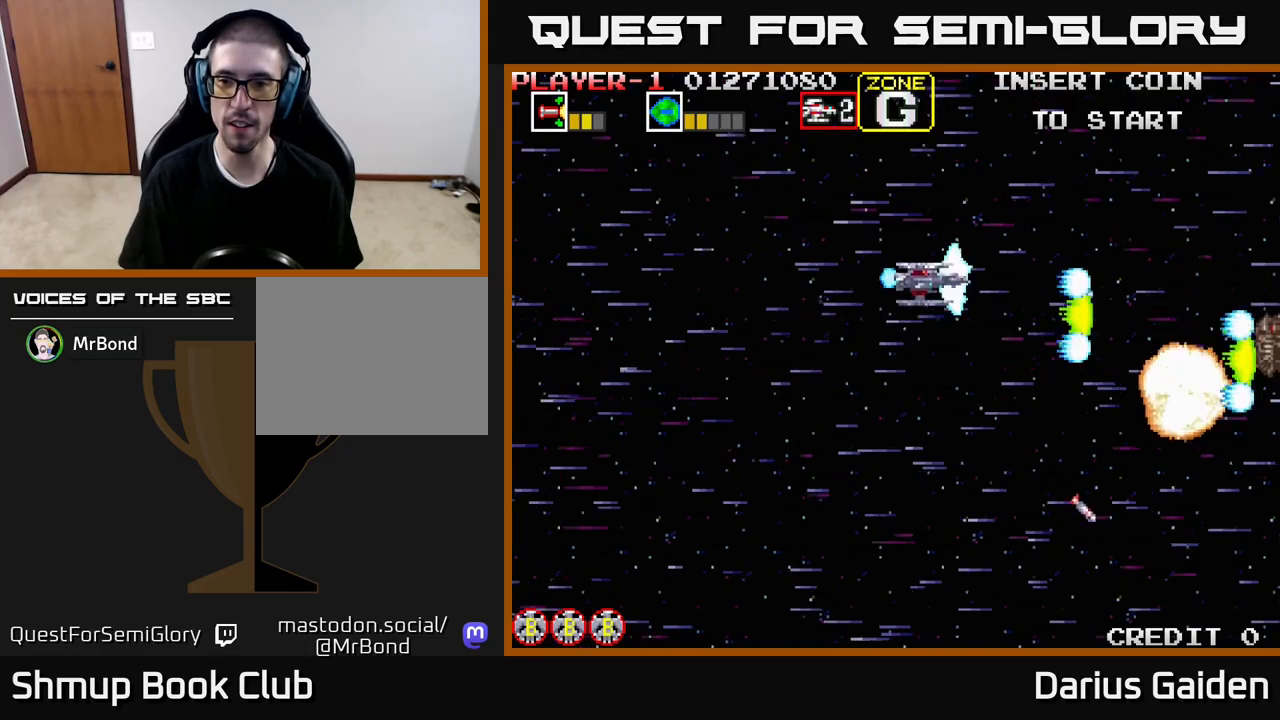
{"buttons": ["R2", "DPAD_DOWN"], "events": [[150, "DPAD_UP", "up"], [167, "DPAD_LEFT", "down"], [200, "DPAD_DOWN", "down"], [250, "DPAD_LEFT", "up"]]}
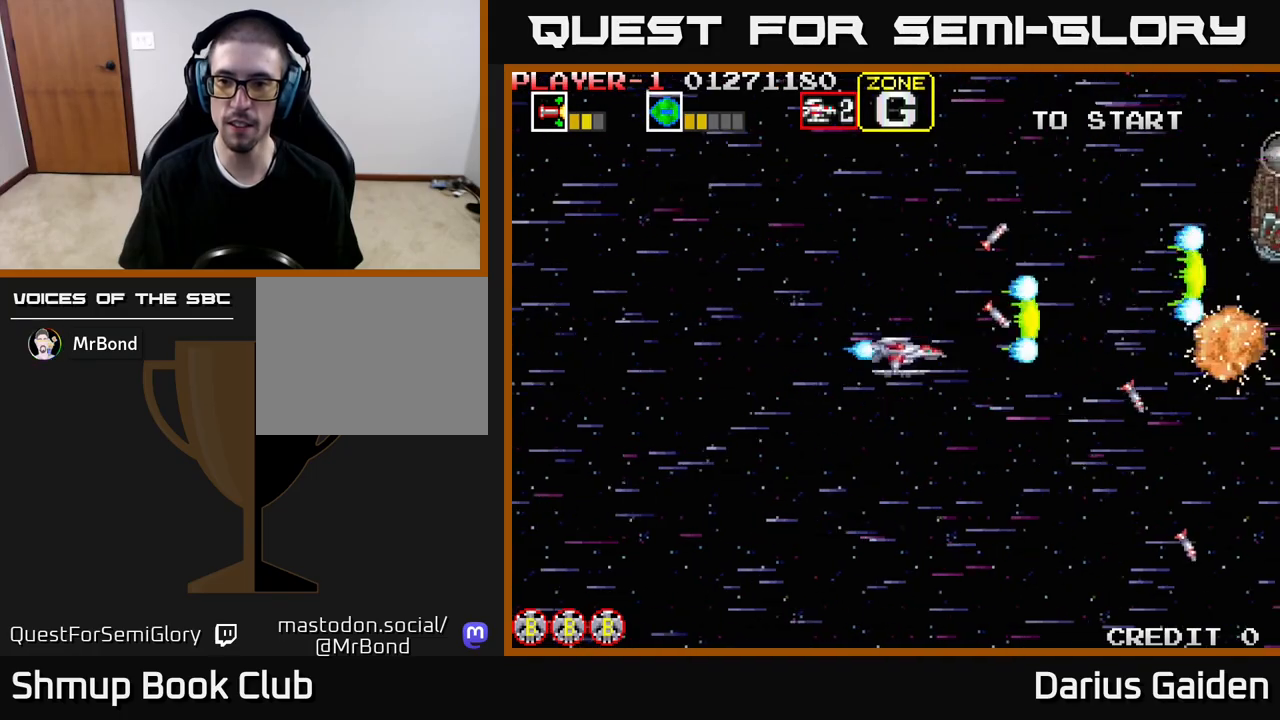
{"buttons": ["R2", "DPAD_UP", "DPAD_LEFT"], "events": [[450, "DPAD_DOWN", "up"], [467, "DPAD_LEFT", "down"], [500, "DPAD_UP", "down"]]}
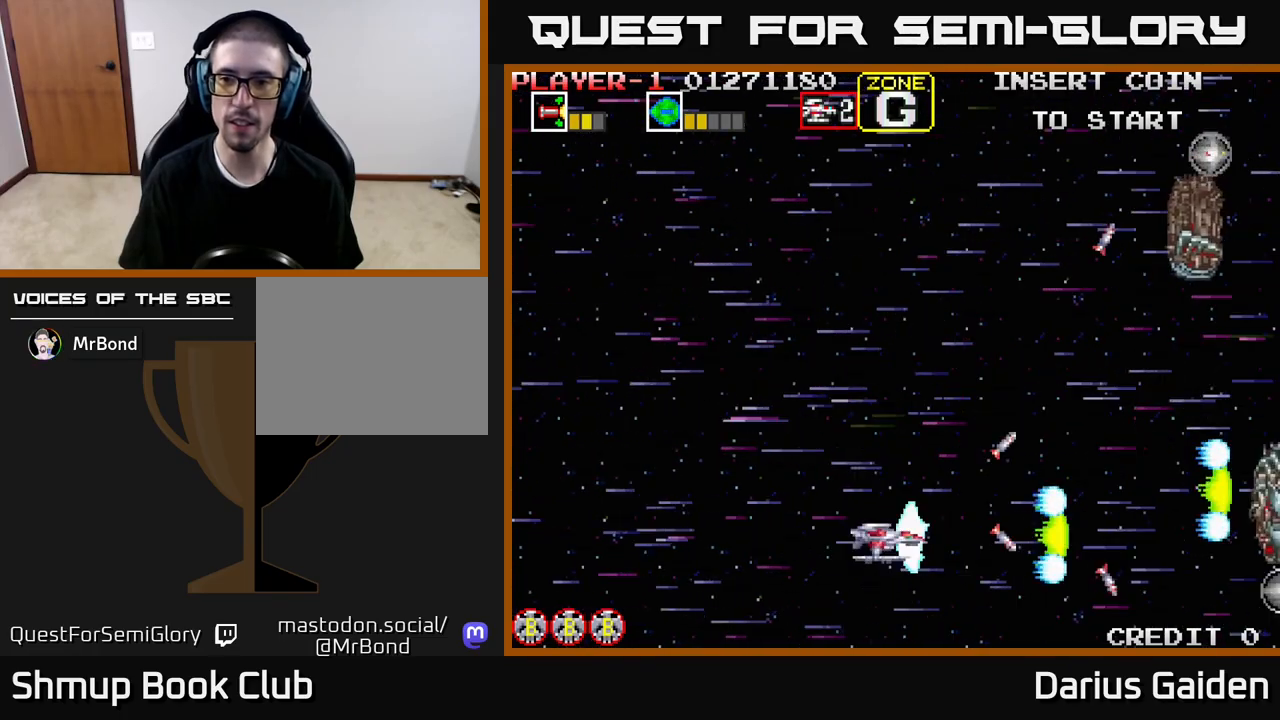
{"buttons": ["R2", "DPAD_UP"], "events": [[67, "DPAD_LEFT", "up"]]}
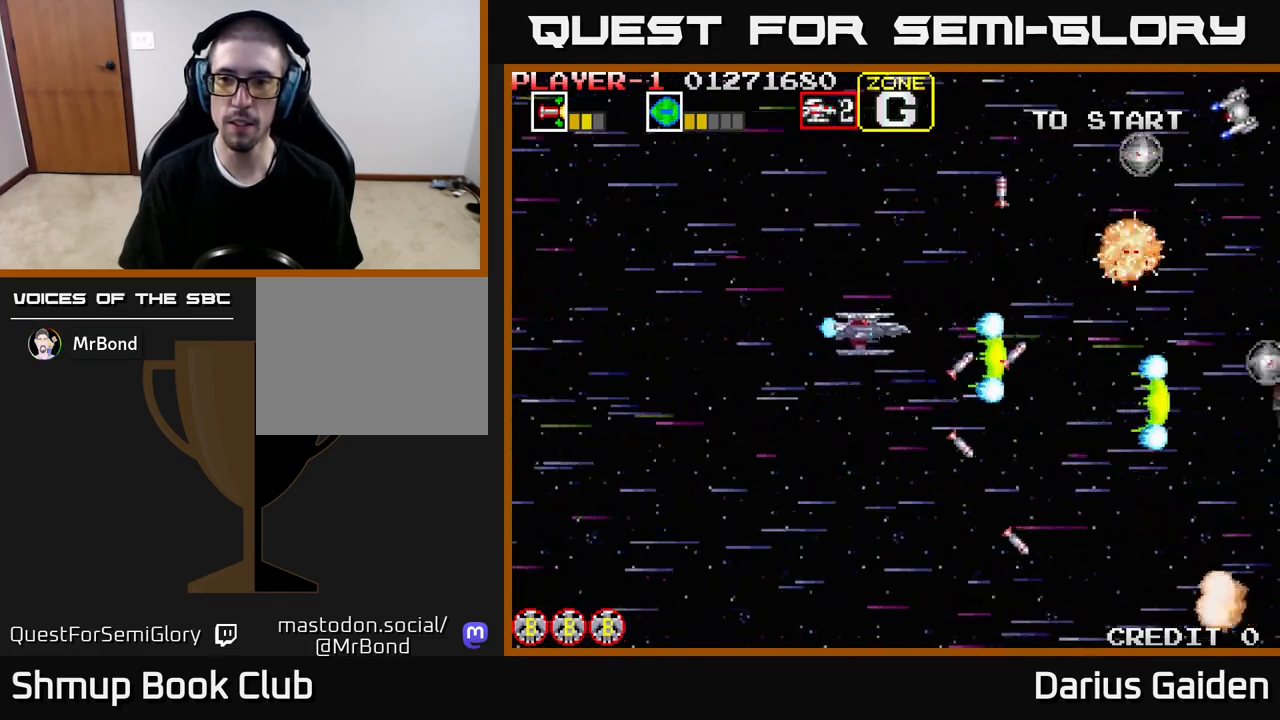
{"buttons": ["R2", "DPAD_DOWN"], "events": [[317, "DPAD_LEFT", "down"], [350, "DPAD_UP", "up"], [417, "DPAD_DOWN", "down"], [467, "DPAD_LEFT", "up"]]}
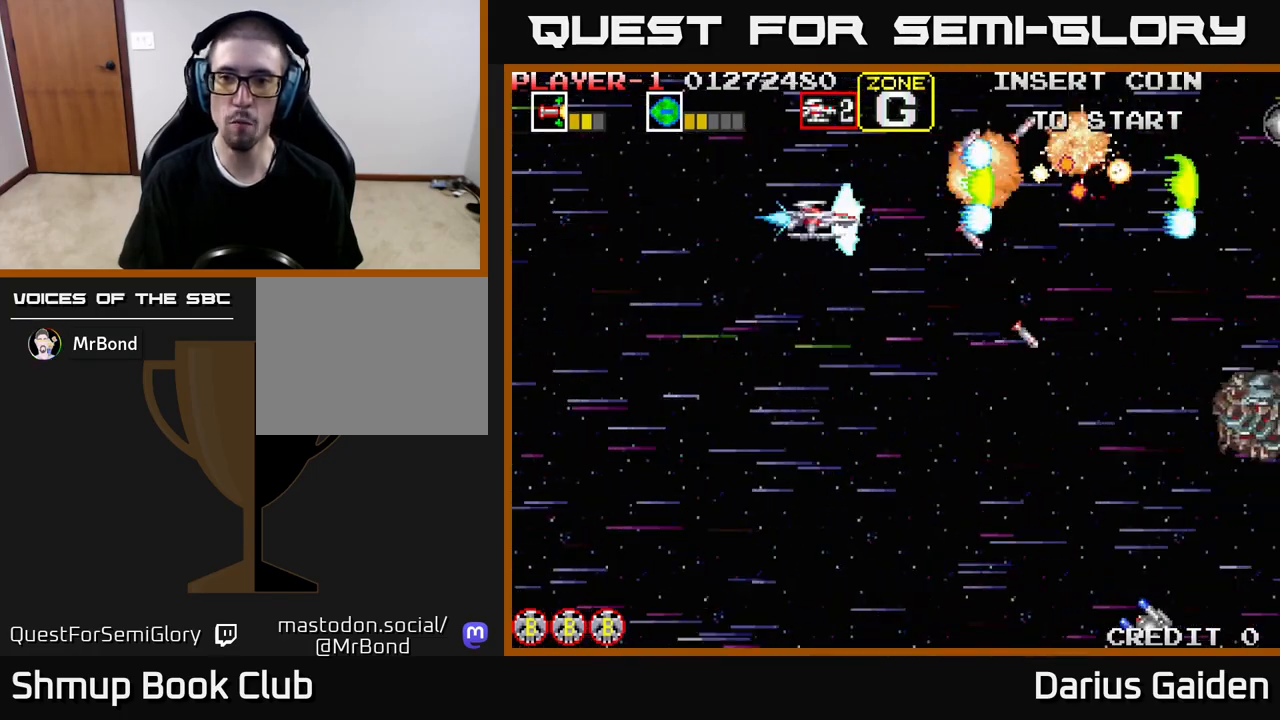
{"buttons": ["R2", "DPAD_DOWN"], "events": [[333, "DPAD_LEFT", "down"], [483, "DPAD_LEFT", "up"]]}
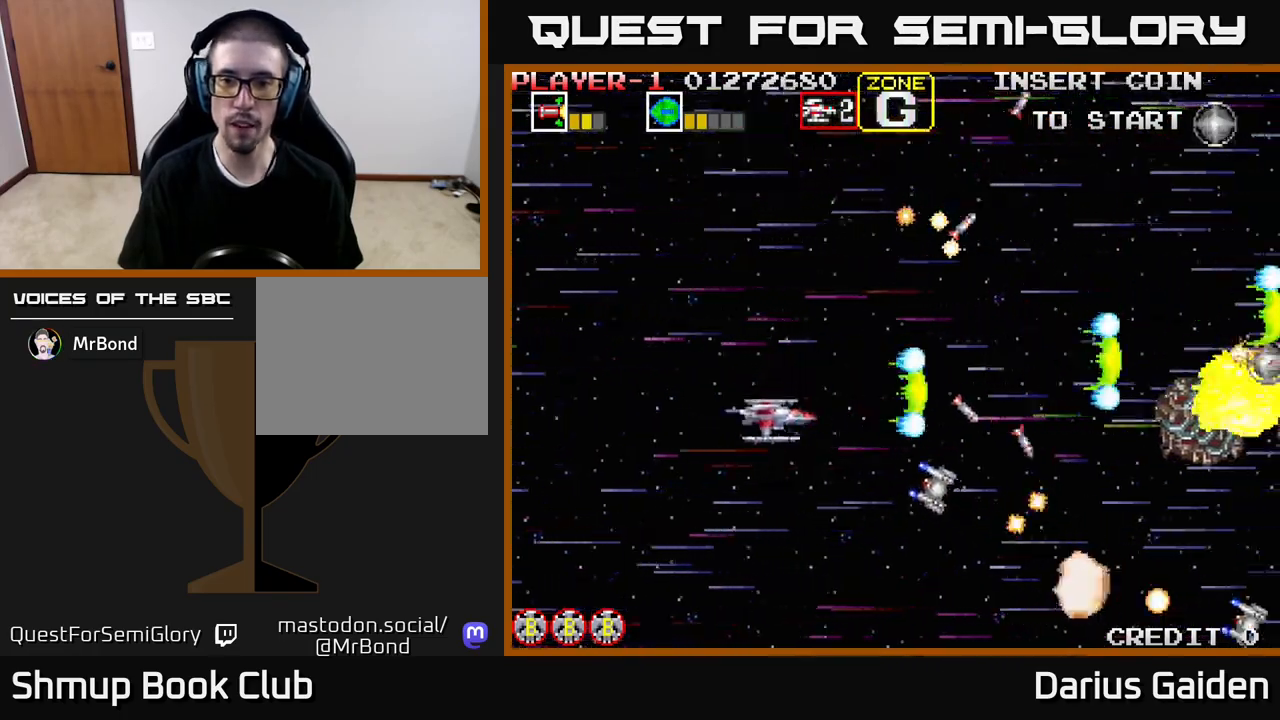
{"buttons": ["R2", "DPAD_UP"], "events": [[83, "DPAD_LEFT", "down"], [217, "DPAD_LEFT", "up"], [433, "DPAD_DOWN", "up"], [450, "DPAD_UP", "down"]]}
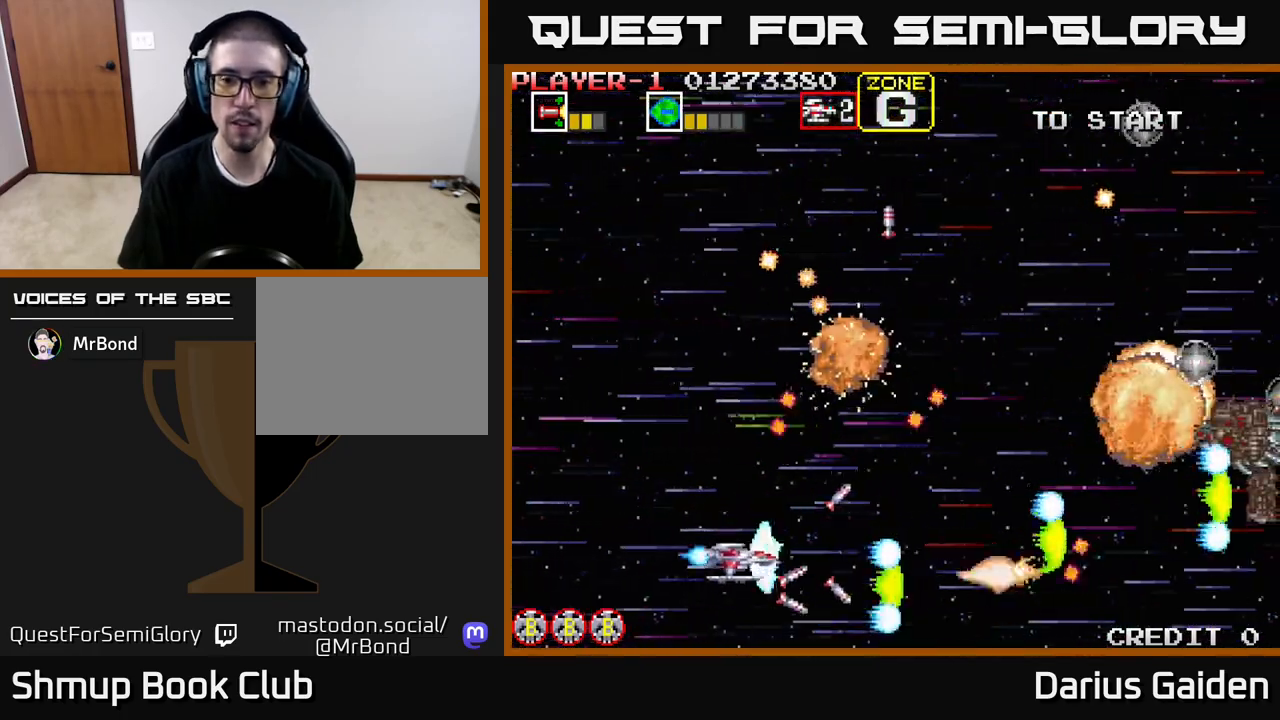
{"buttons": ["R2", "DPAD_UP", "DPAD_RIGHT"], "events": [[33, "DPAD_LEFT", "down"], [83, "DPAD_LEFT", "up"], [150, "DPAD_RIGHT", "down"], [233, "DPAD_UP", "up"], [317, "DPAD_UP", "down"], [350, "DPAD_RIGHT", "up"], [483, "DPAD_RIGHT", "down"]]}
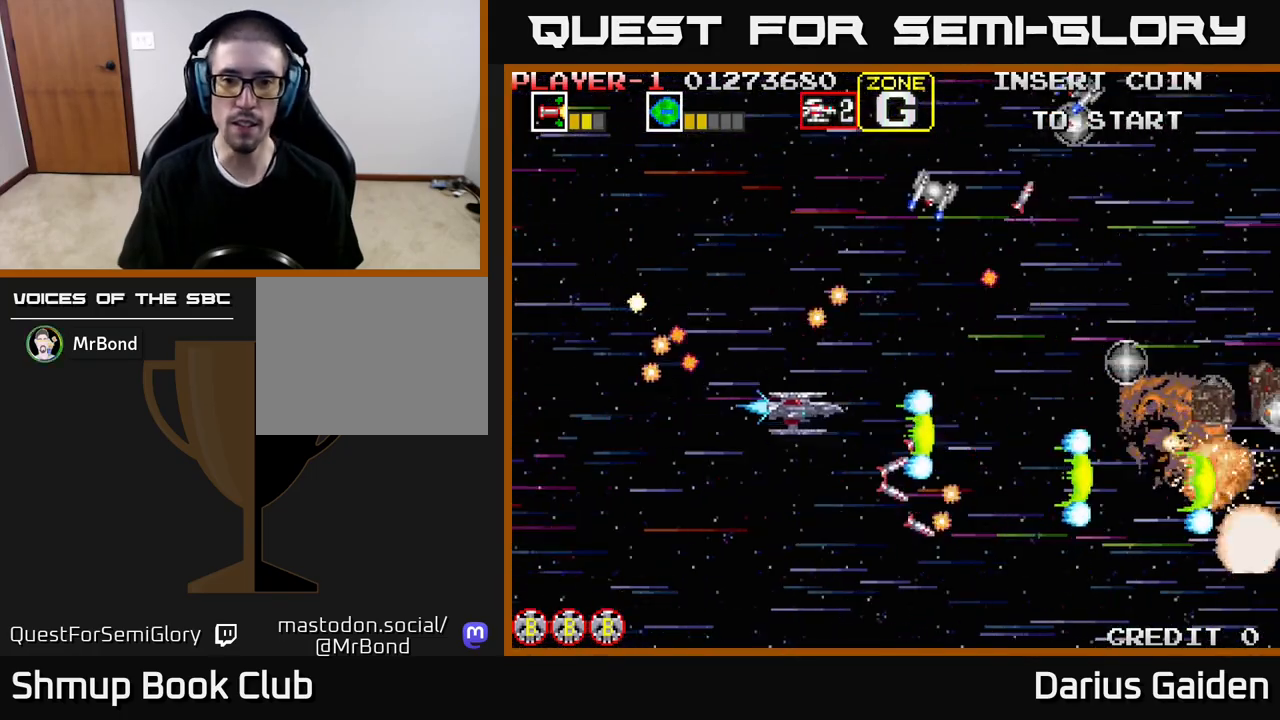
{"buttons": ["R2", "DPAD_UP", "DPAD_RIGHT"], "events": [[83, "DPAD_RIGHT", "up"], [150, "DPAD_LEFT", "down"], [183, "DPAD_UP", "up"], [417, "DPAD_UP", "down"], [450, "DPAD_LEFT", "up"], [467, "DPAD_RIGHT", "down"]]}
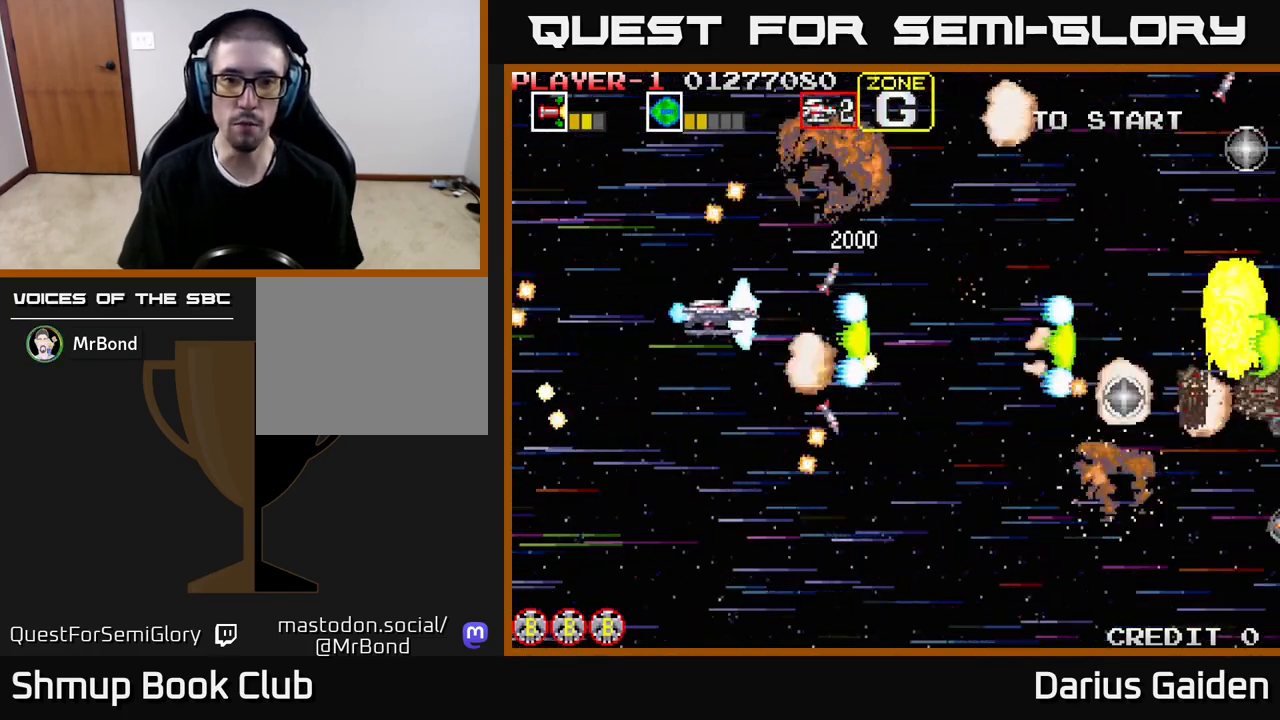
{"buttons": ["R2", "DPAD_RIGHT"], "events": [[17, "DPAD_UP", "up"], [117, "DPAD_RIGHT", "up"], [117, "DPAD_UP", "down"], [367, "DPAD_RIGHT", "down"], [483, "DPAD_UP", "up"]]}
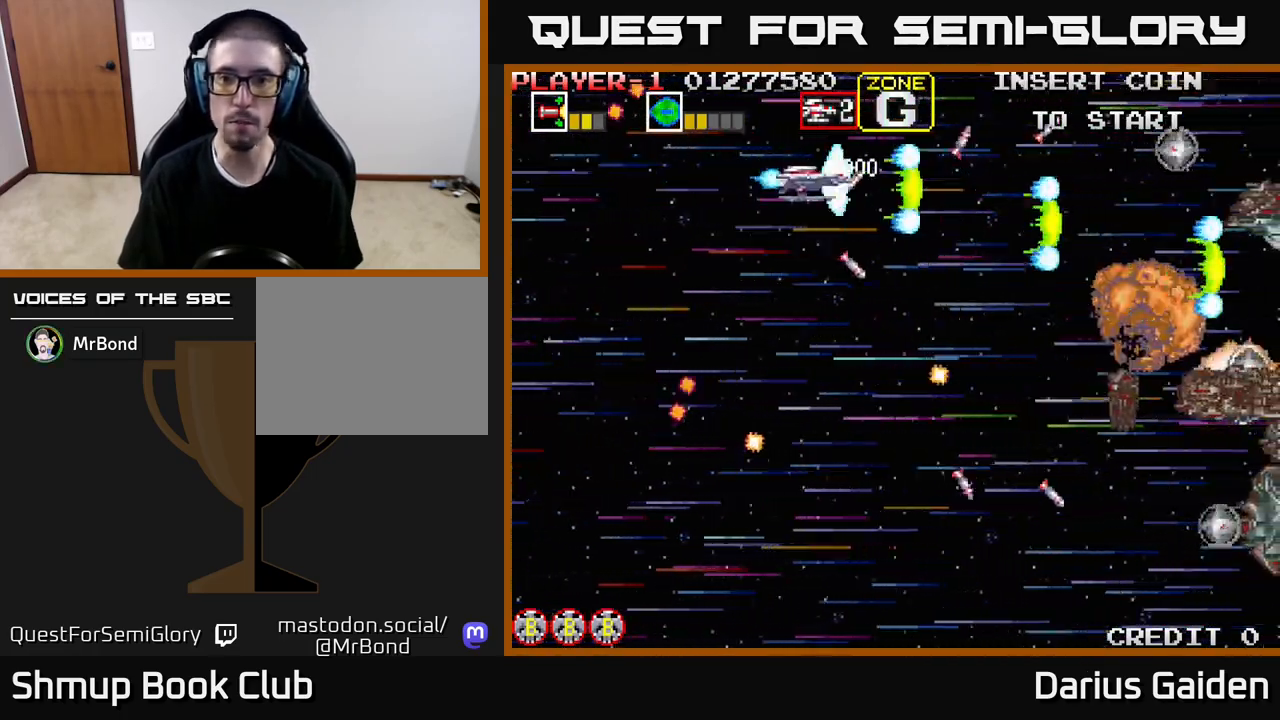
{"buttons": ["R2", "DPAD_RIGHT"], "events": [[33, "DPAD_DOWN", "down"], [33, "DPAD_RIGHT", "up"], [117, "DPAD_LEFT", "down"], [367, "DPAD_LEFT", "up"], [383, "DPAD_DOWN", "up"], [400, "DPAD_RIGHT", "down"], [400, "DPAD_UP", "down"], [483, "DPAD_UP", "up"]]}
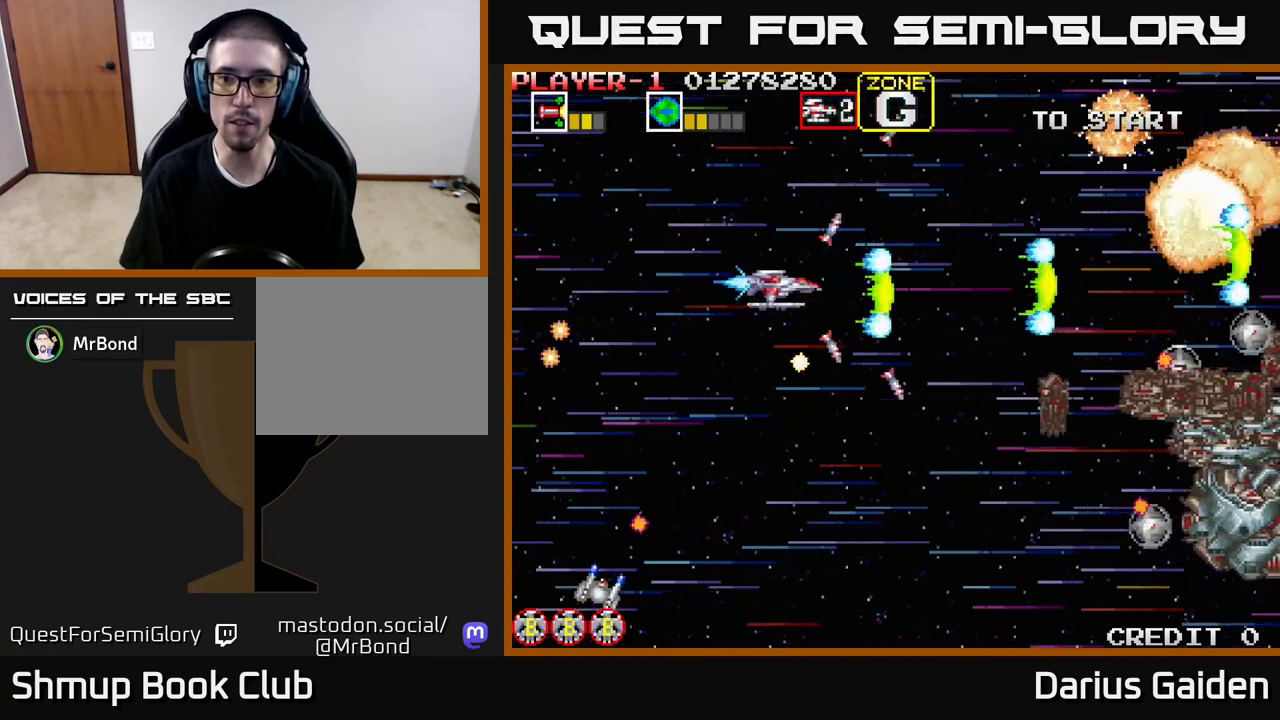
{"buttons": ["R2", "DPAD_UP", "DPAD_LEFT"], "events": [[33, "DPAD_DOWN", "down"], [183, "DPAD_RIGHT", "up"], [283, "DPAD_LEFT", "down"], [367, "DPAD_DOWN", "up"], [383, "DPAD_UP", "down"]]}
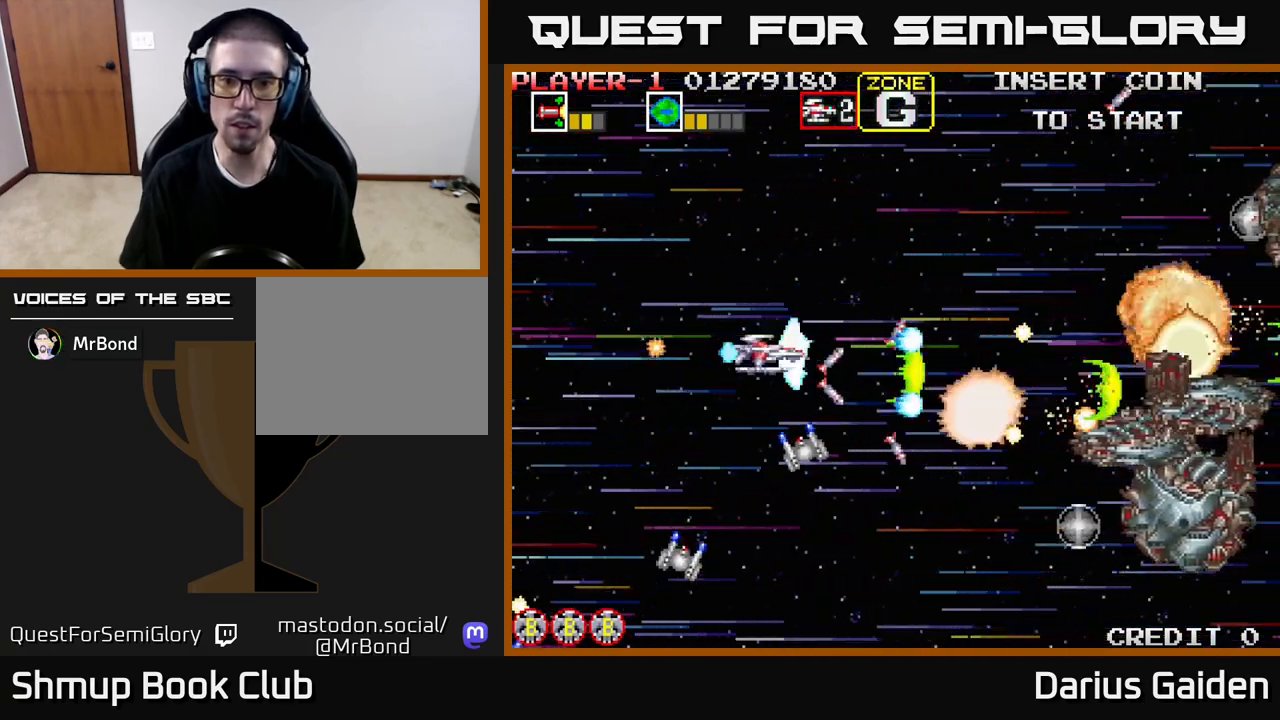
{"buttons": ["R2", "DPAD_DOWN", "DPAD_LEFT"], "events": [[17, "DPAD_UP", "up"], [83, "DPAD_DOWN", "down"], [283, "DPAD_DOWN", "up"], [317, "DPAD_DOWN", "down"]]}
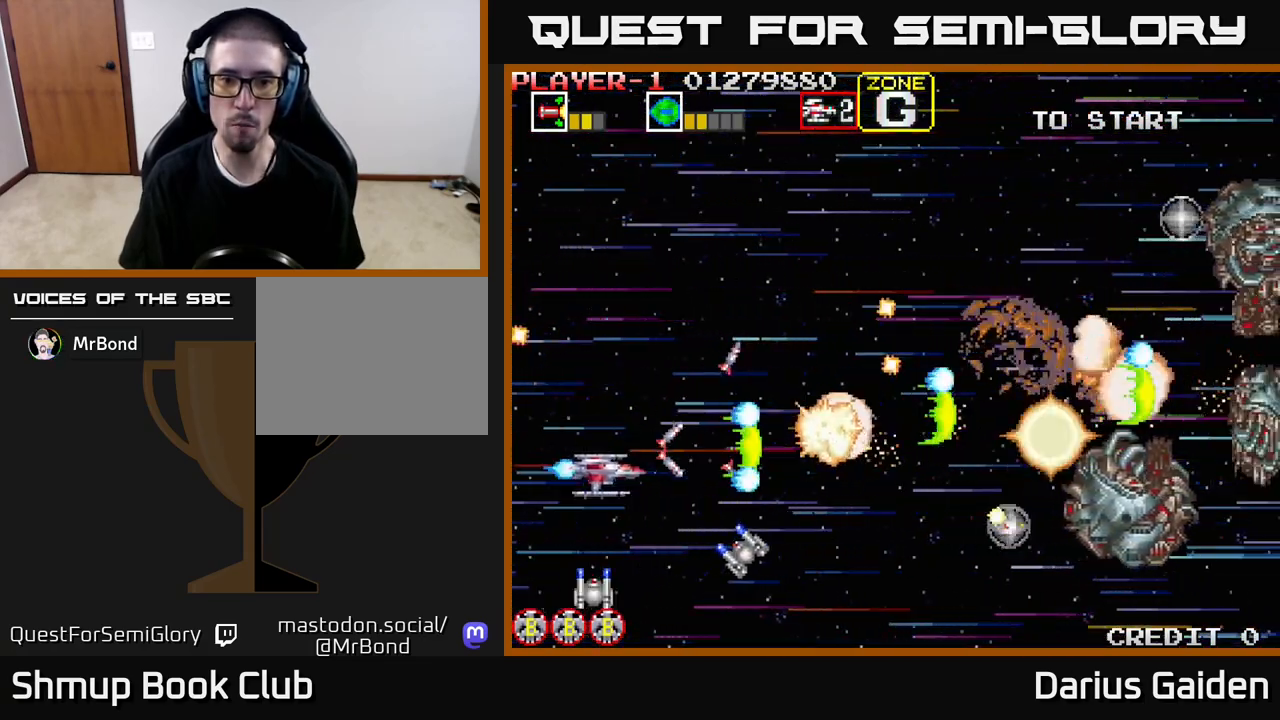
{"buttons": ["R2", "DPAD_UP", "DPAD_LEFT"], "events": [[200, "DPAD_DOWN", "up"], [300, "DPAD_DOWN", "down"], [350, "DPAD_LEFT", "up"], [417, "DPAD_DOWN", "up"], [433, "DPAD_LEFT", "down"], [433, "DPAD_UP", "down"]]}
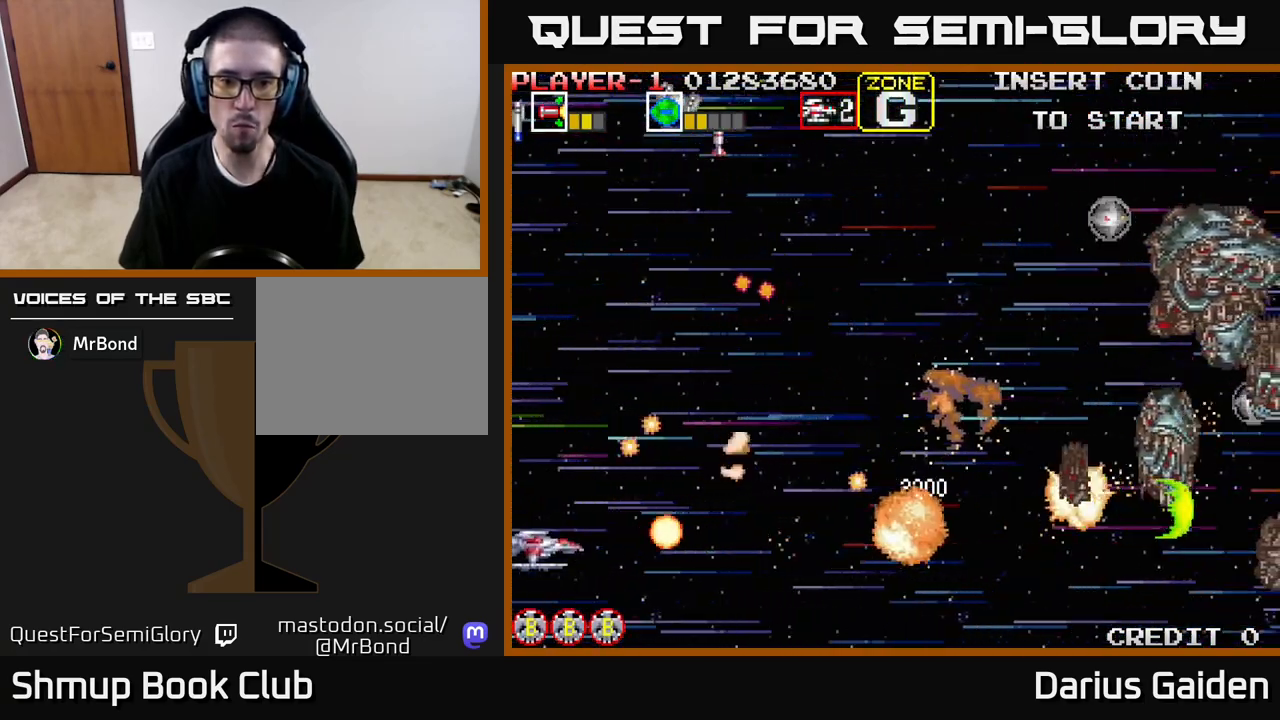
{"buttons": ["R2", "DPAD_UP"], "events": [[17, "DPAD_LEFT", "up"], [17, "DPAD_UP", "up"], [50, "DPAD_DOWN", "down"], [83, "DPAD_RIGHT", "down"], [117, "DPAD_DOWN", "up"], [183, "DPAD_UP", "down"], [233, "DPAD_RIGHT", "up"], [333, "R2", "up"], [383, "R2", "down"]]}
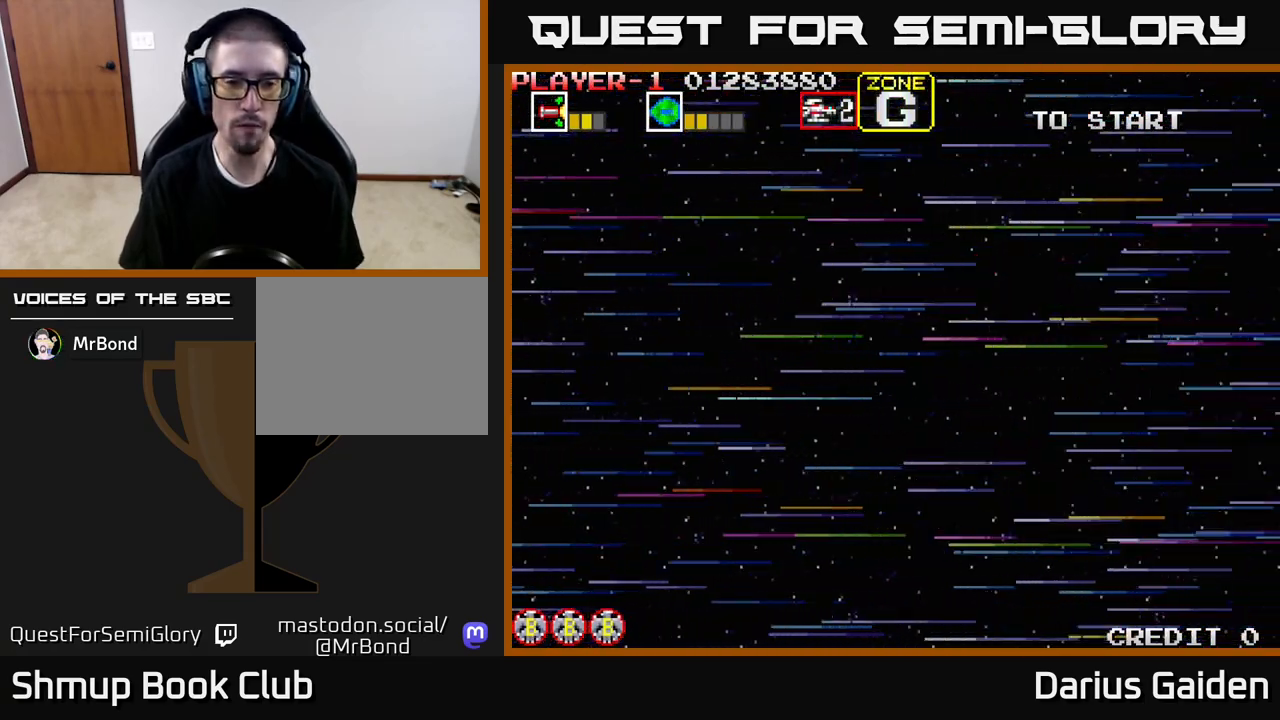
{"buttons": [], "events": [[117, "R2", "up"], [283, "DPAD_UP", "up"]]}
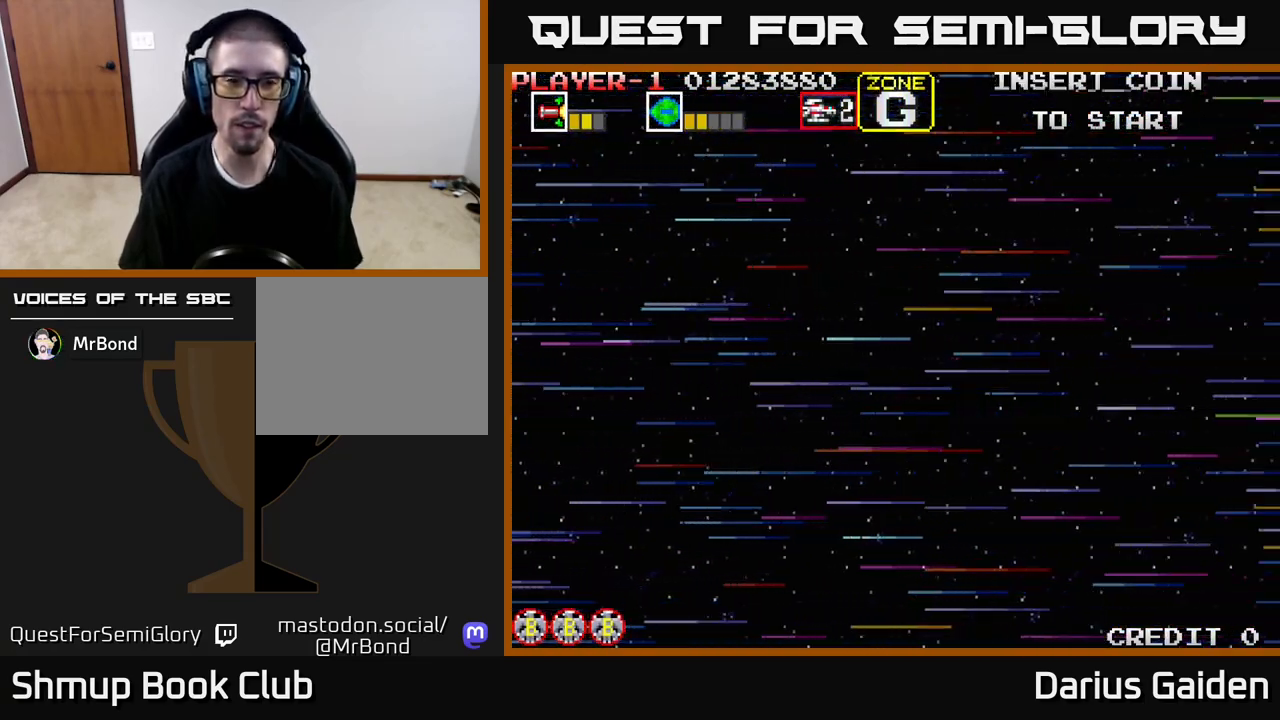
{"buttons": [], "events": []}
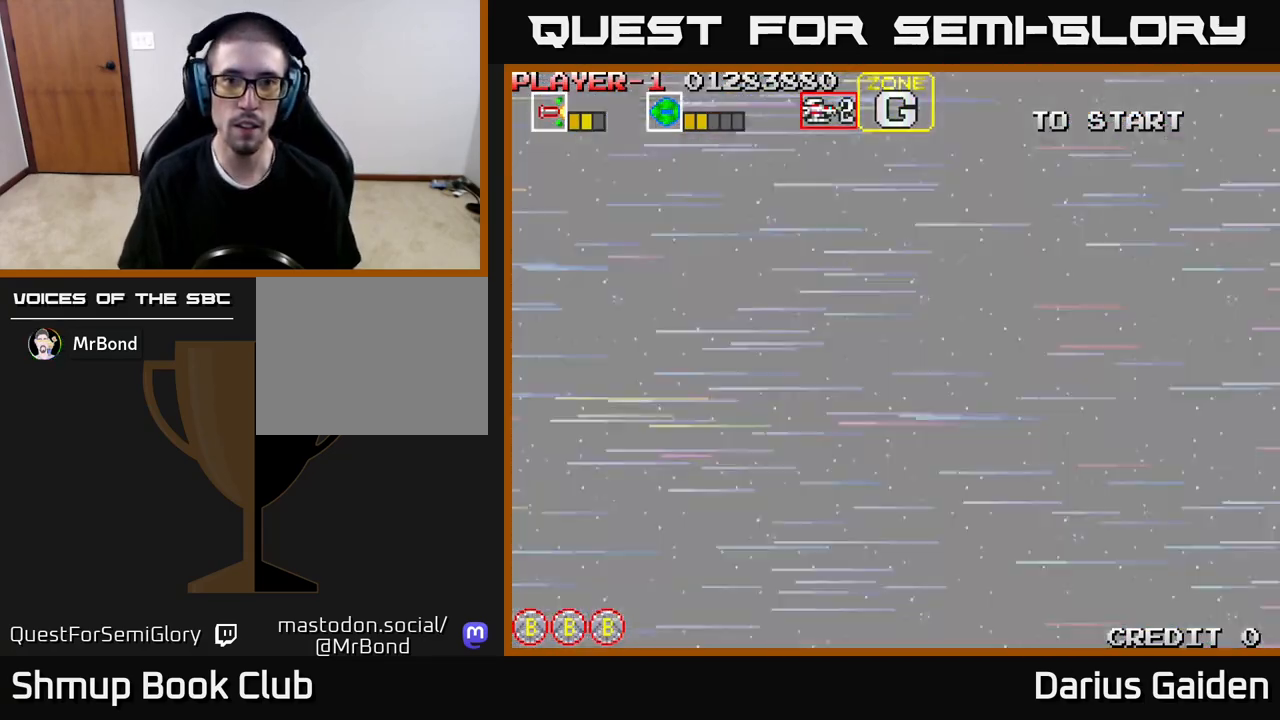
{"buttons": ["DPAD_RIGHT"], "events": [[183, "DPAD_RIGHT", "down"], [283, "R2", "down"], [483, "R2", "up"]]}
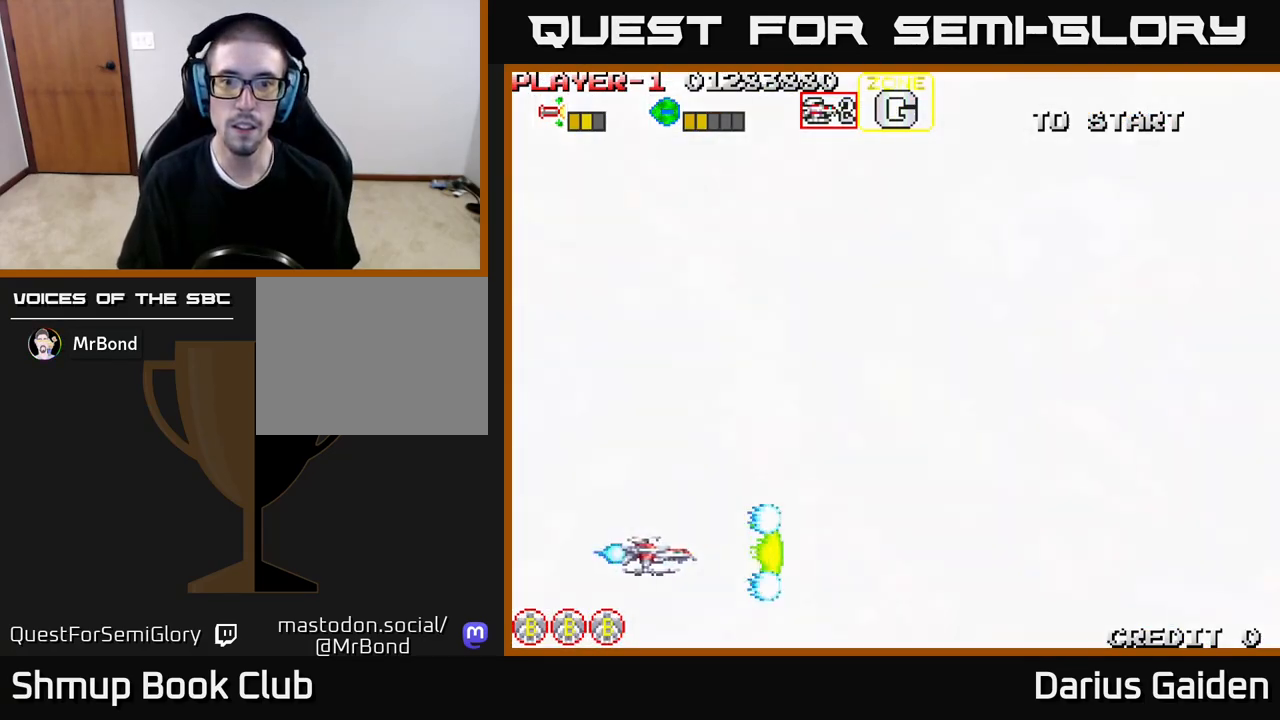
{"buttons": ["R2", "DPAD_UP"], "events": [[83, "DPAD_RIGHT", "up"], [200, "DPAD_DOWN", "down"], [250, "DPAD_DOWN", "up"], [250, "DPAD_RIGHT", "down"], [267, "R2", "down"], [433, "DPAD_UP", "down"], [483, "DPAD_RIGHT", "up"]]}
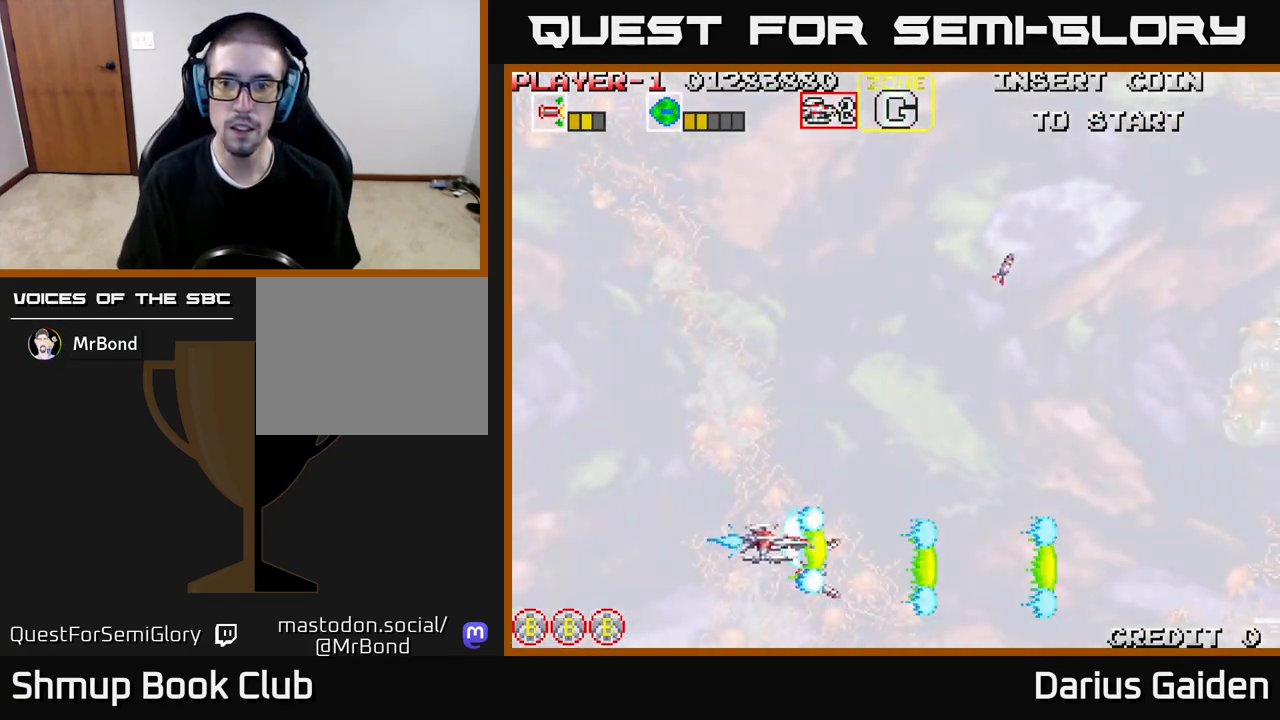
{"buttons": ["R2", "DPAD_UP", "DPAD_RIGHT"], "events": [[450, "DPAD_RIGHT", "down"]]}
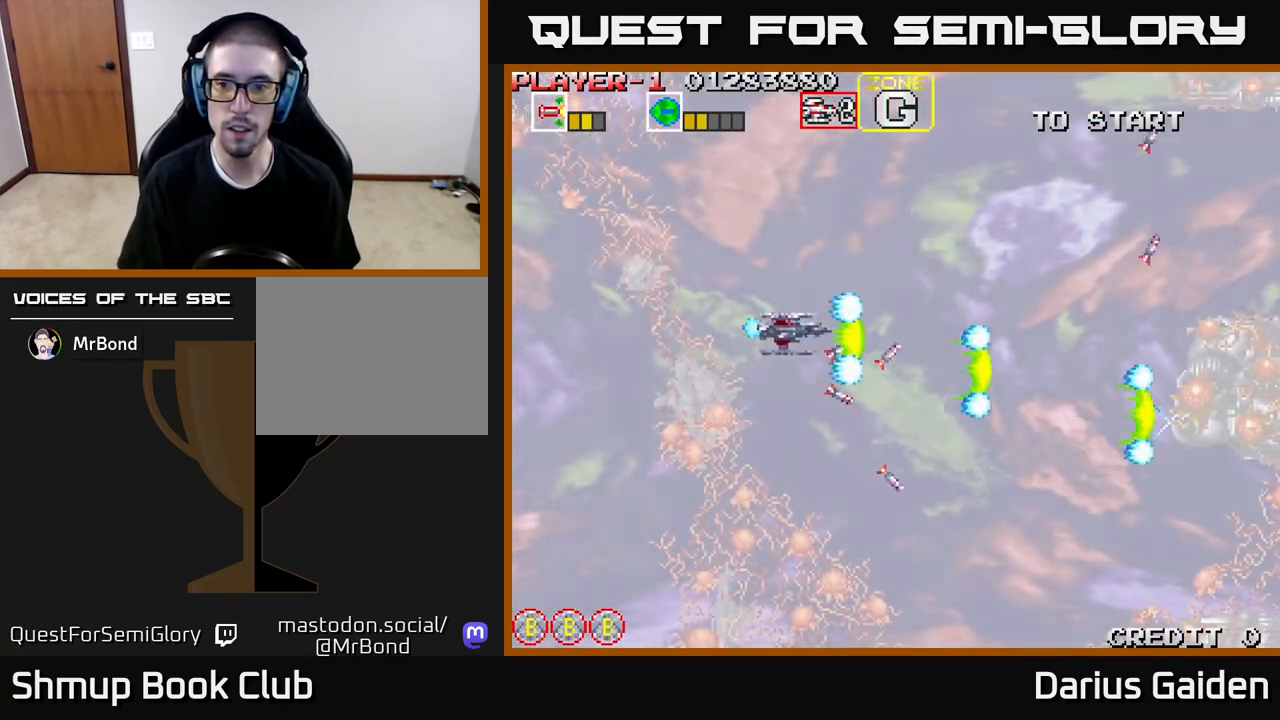
{"buttons": ["R2", "DPAD_UP"], "events": [[250, "DPAD_RIGHT", "up"]]}
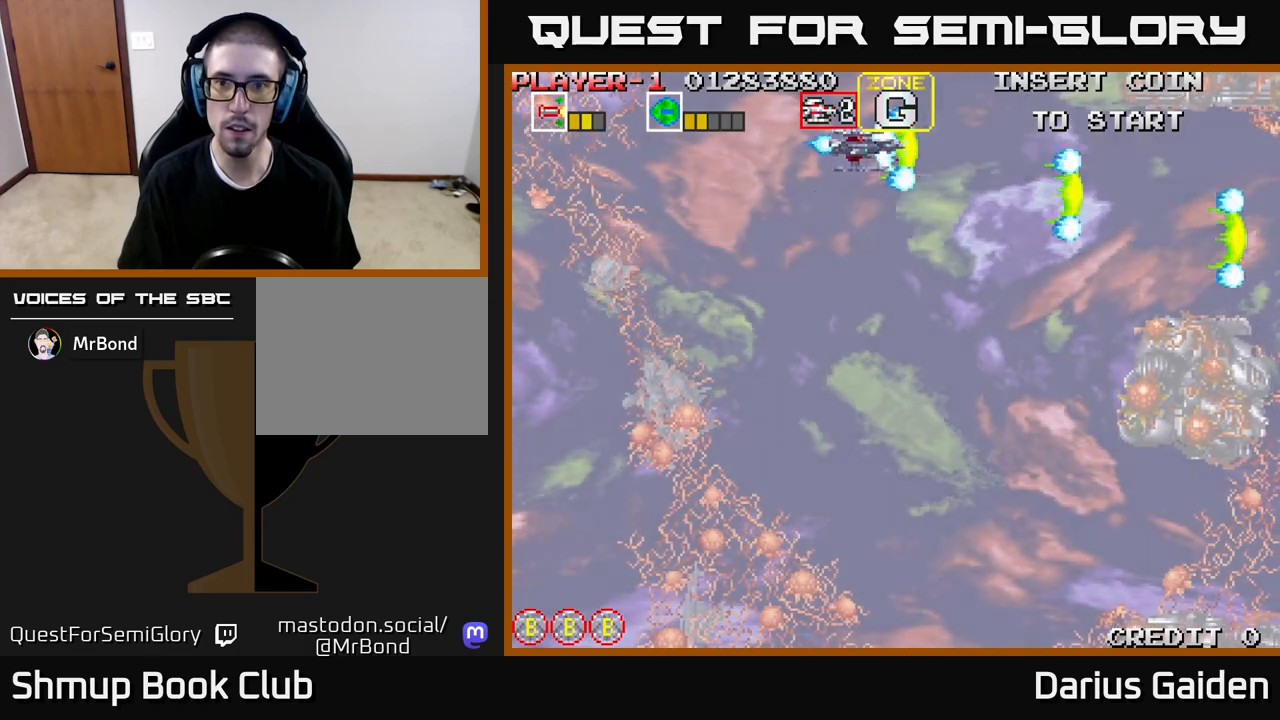
{"buttons": ["R2", "DPAD_DOWN"], "events": [[150, "DPAD_UP", "up"], [183, "DPAD_DOWN", "down"]]}
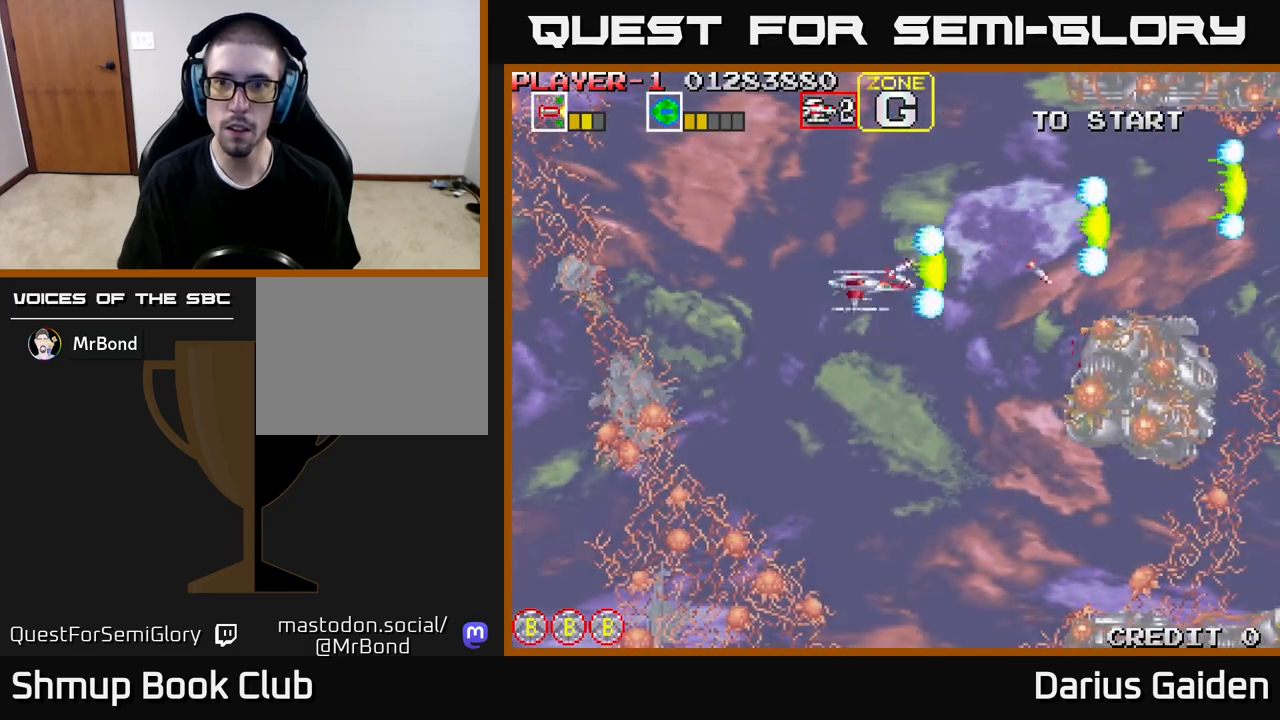
{"buttons": ["R2", "DPAD_DOWN"], "events": []}
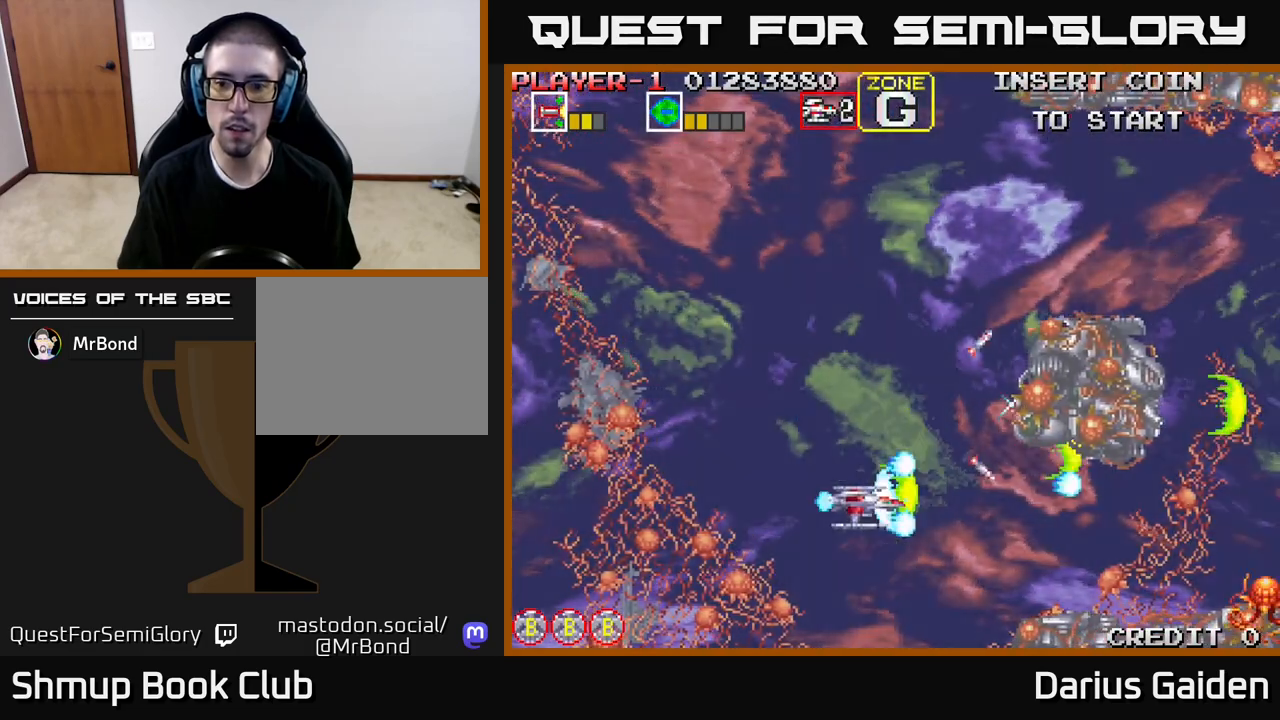
{"buttons": ["R2", "DPAD_UP", "DPAD_LEFT"], "events": [[283, "DPAD_DOWN", "up"], [300, "DPAD_UP", "down"], [417, "DPAD_UP", "up"], [467, "DPAD_UP", "down"], [483, "DPAD_LEFT", "down"]]}
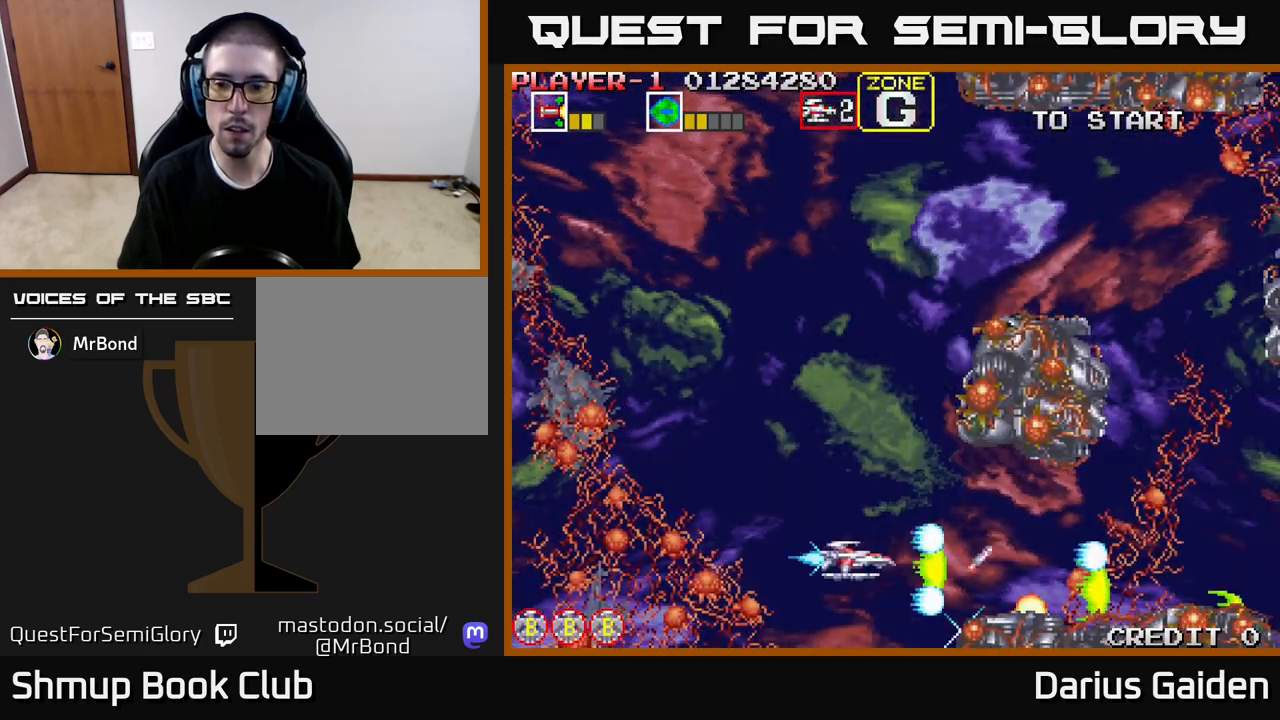
{"buttons": ["R2", "DPAD_UP"], "events": [[117, "DPAD_LEFT", "up"]]}